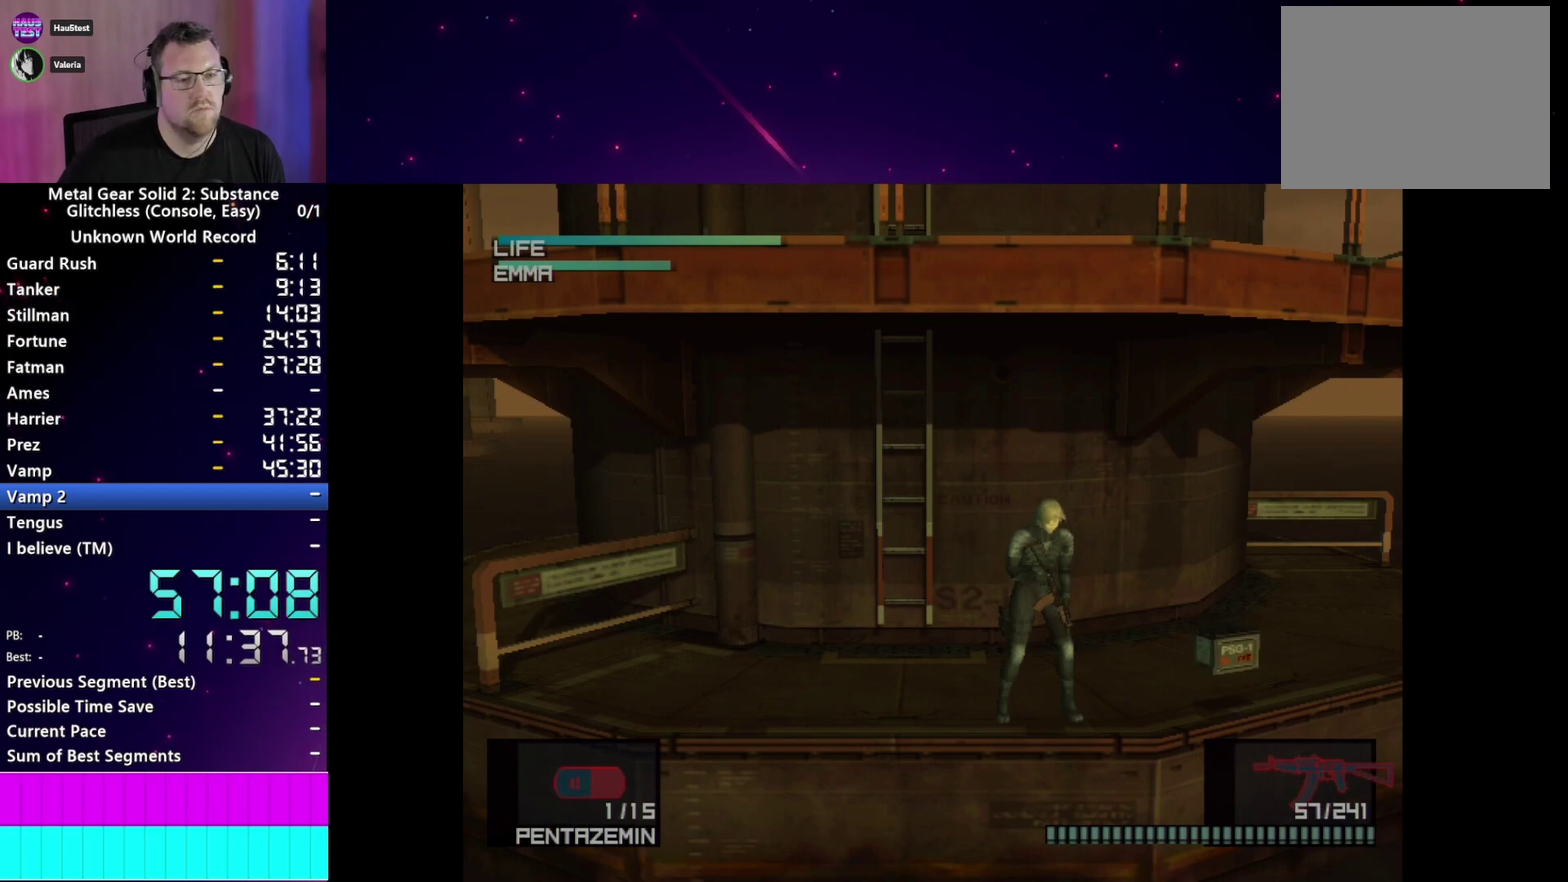
Gameplay with a controller (PlayStation layout); each line is a JSON object with the inputs held at the frame after it. "events" lists button and stick changes between this image and that frame as [ms after this image, input, new state], when the widget could be followed in between. This overlay highlights the sticks when they move; stick clicks (L3 R3) are not distinguishable. Not read: L3 R3.
{"buttons": ["R1"], "left_stick": "center", "right_stick": "center", "events": [[267, "R1", "down"]]}
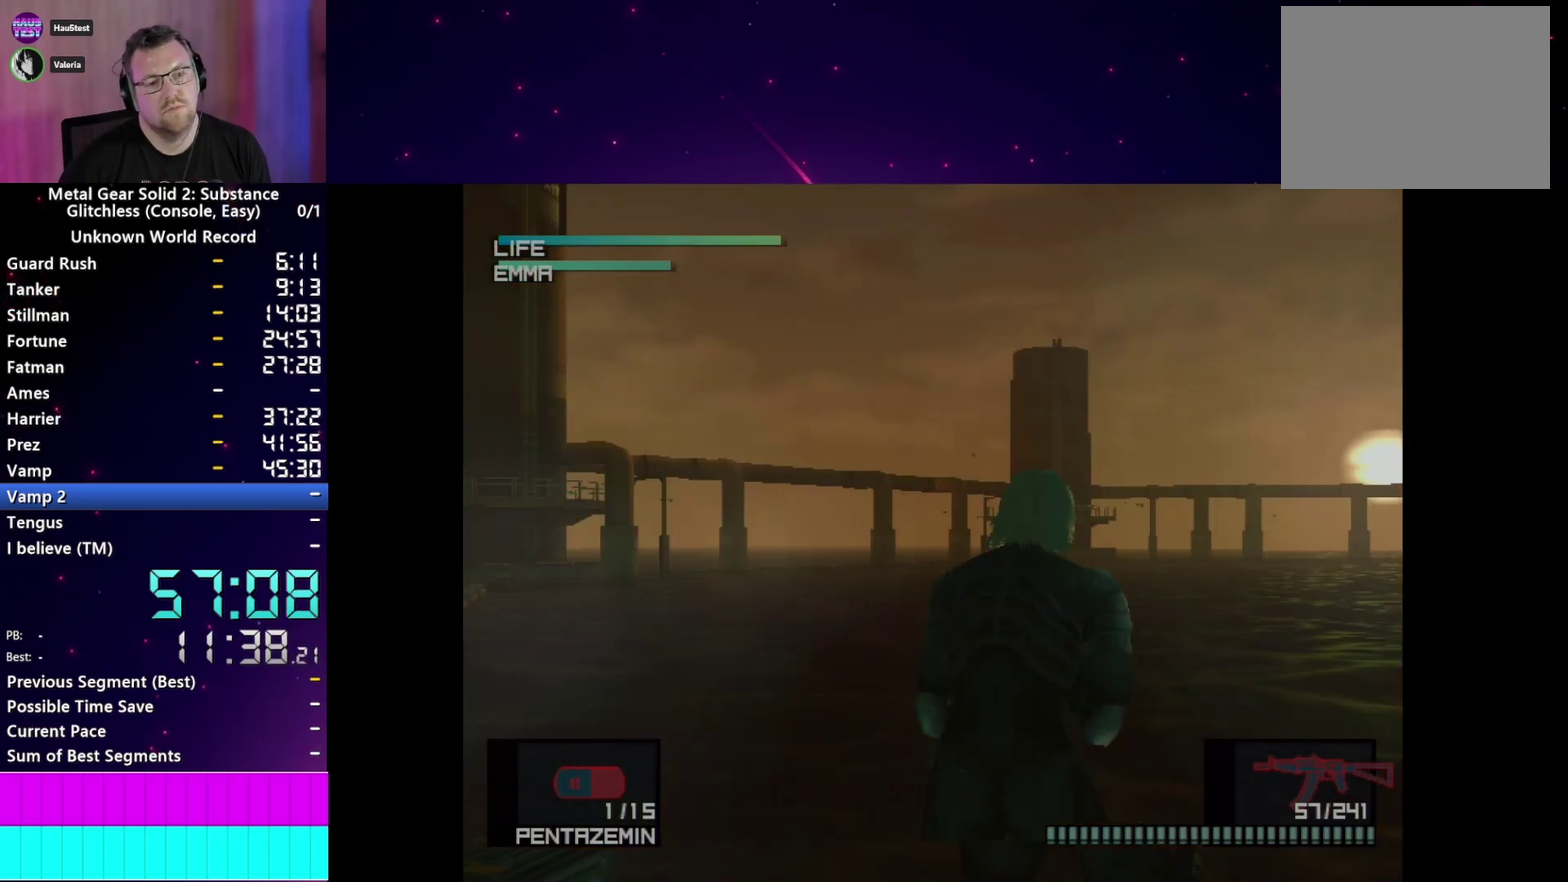
{"buttons": ["R1"], "left_stick": "center", "right_stick": "center", "events": []}
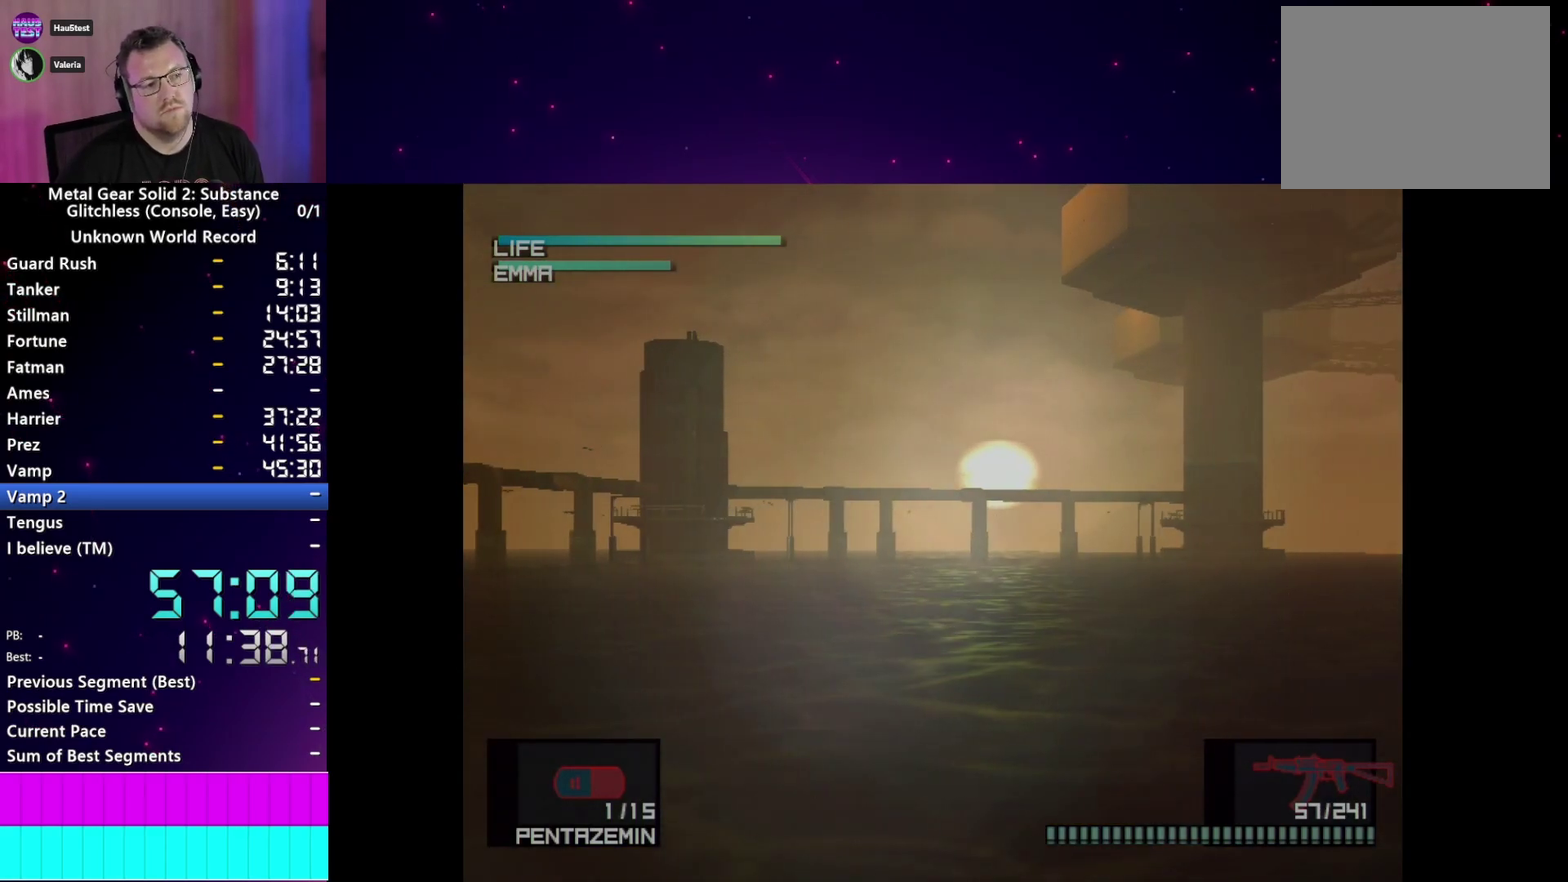
{"buttons": ["R1"], "left_stick": "center", "right_stick": "center", "events": []}
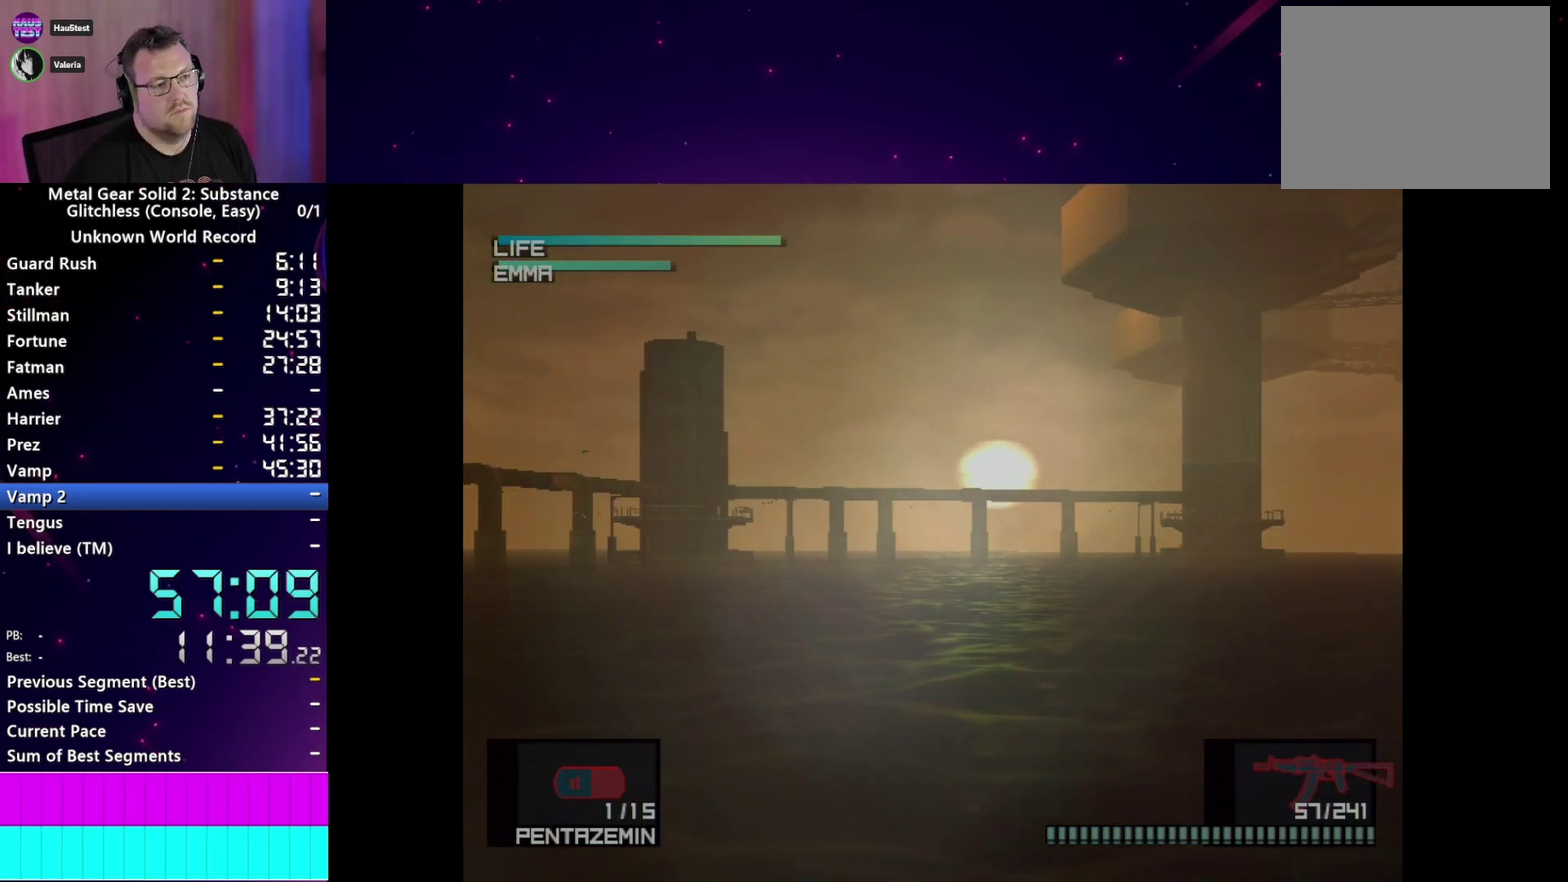
{"buttons": ["R1"], "left_stick": "center", "right_stick": "center", "events": []}
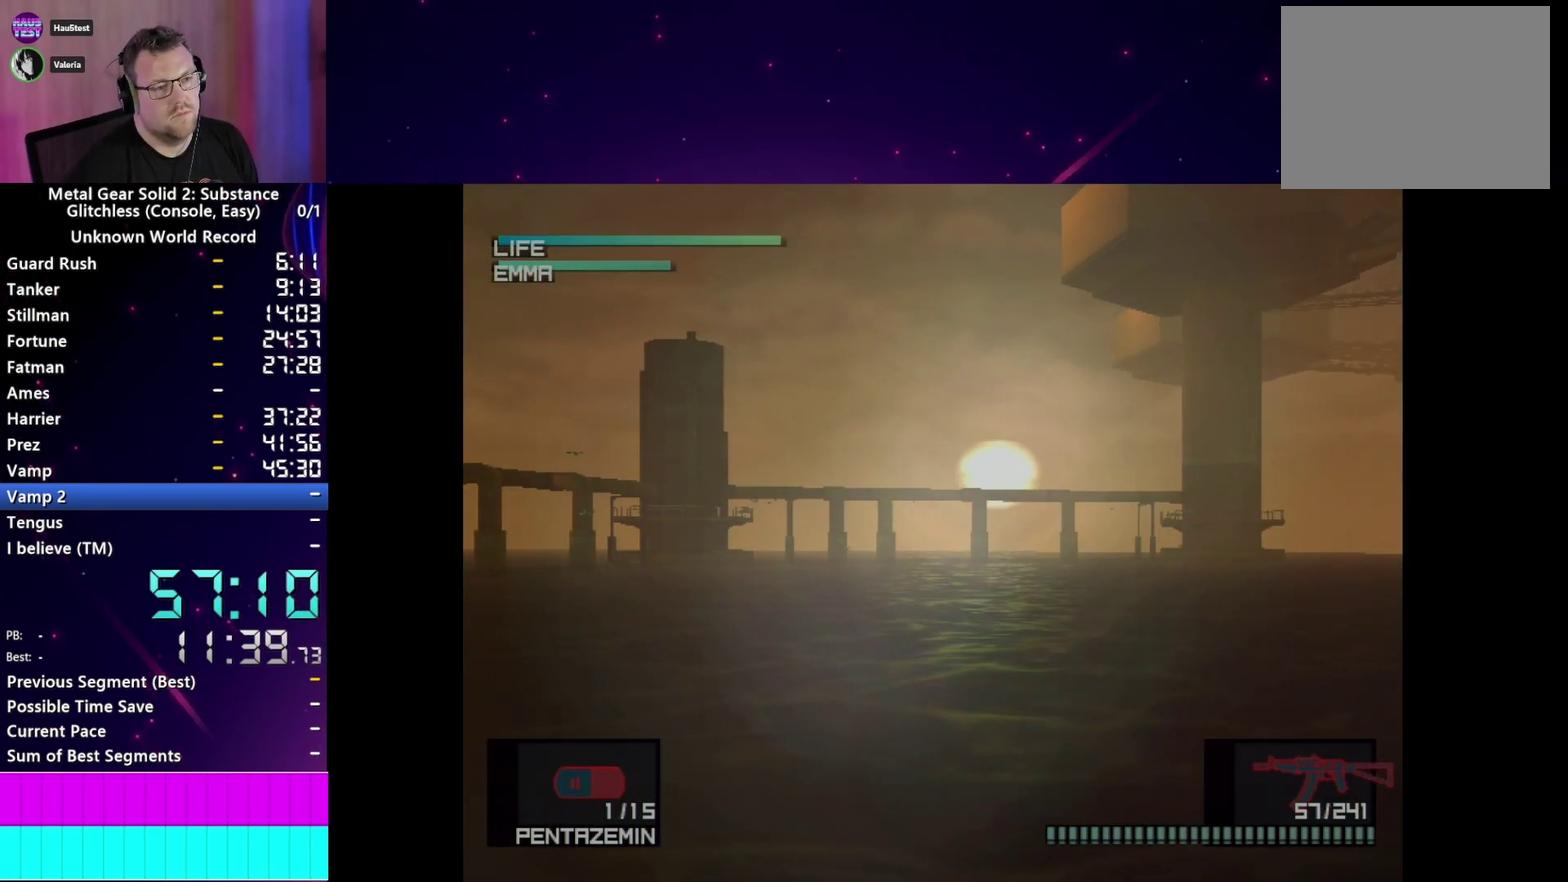
{"buttons": ["R1"], "left_stick": "center", "right_stick": "center", "events": []}
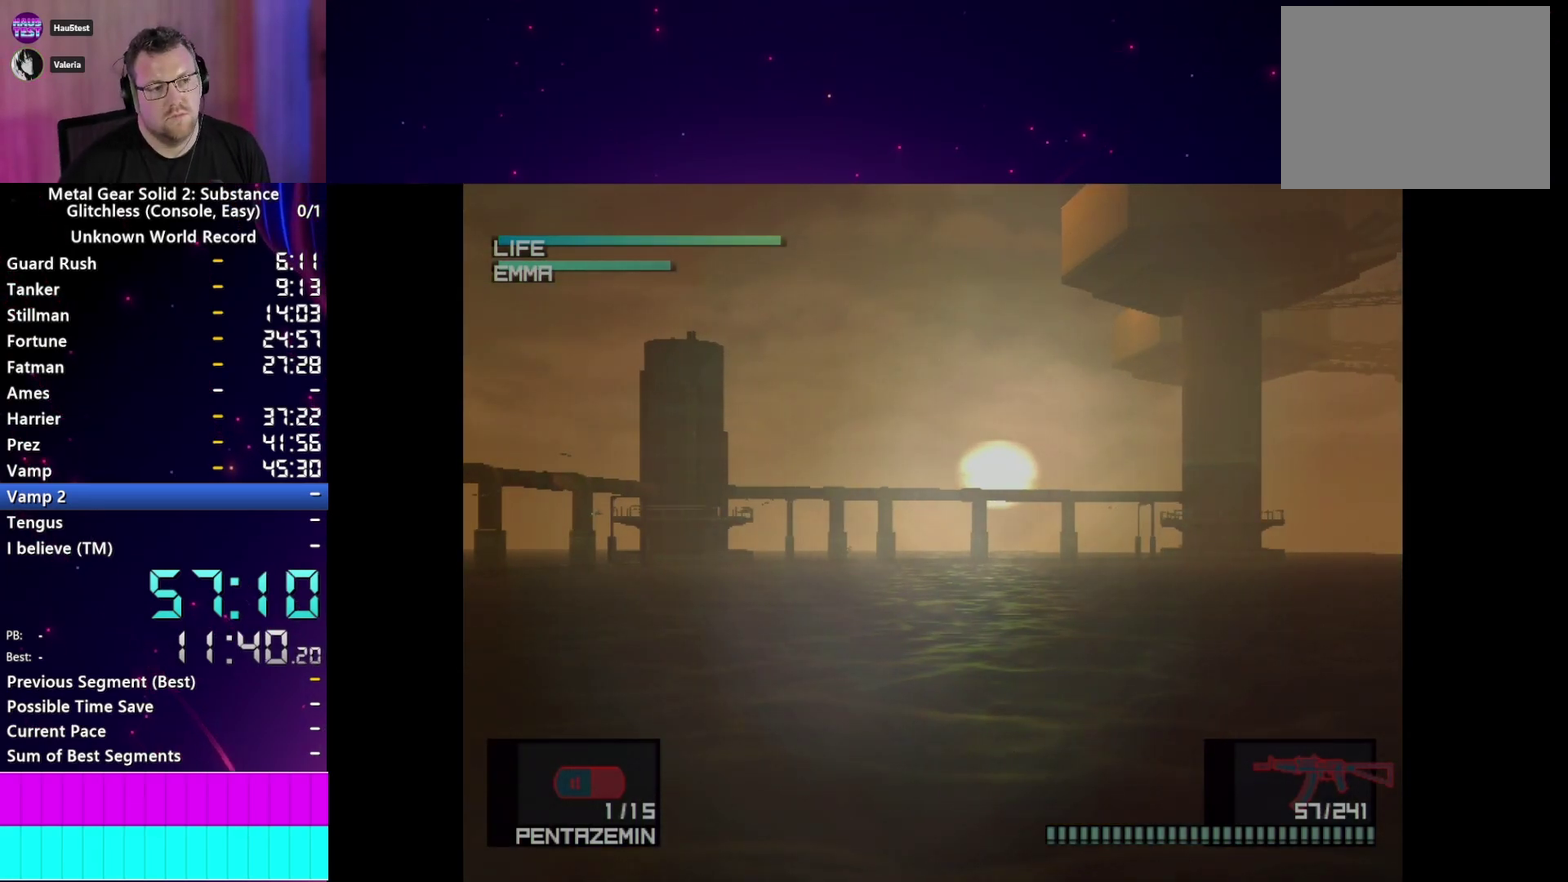
{"buttons": ["R1"], "left_stick": "center", "right_stick": "center", "events": []}
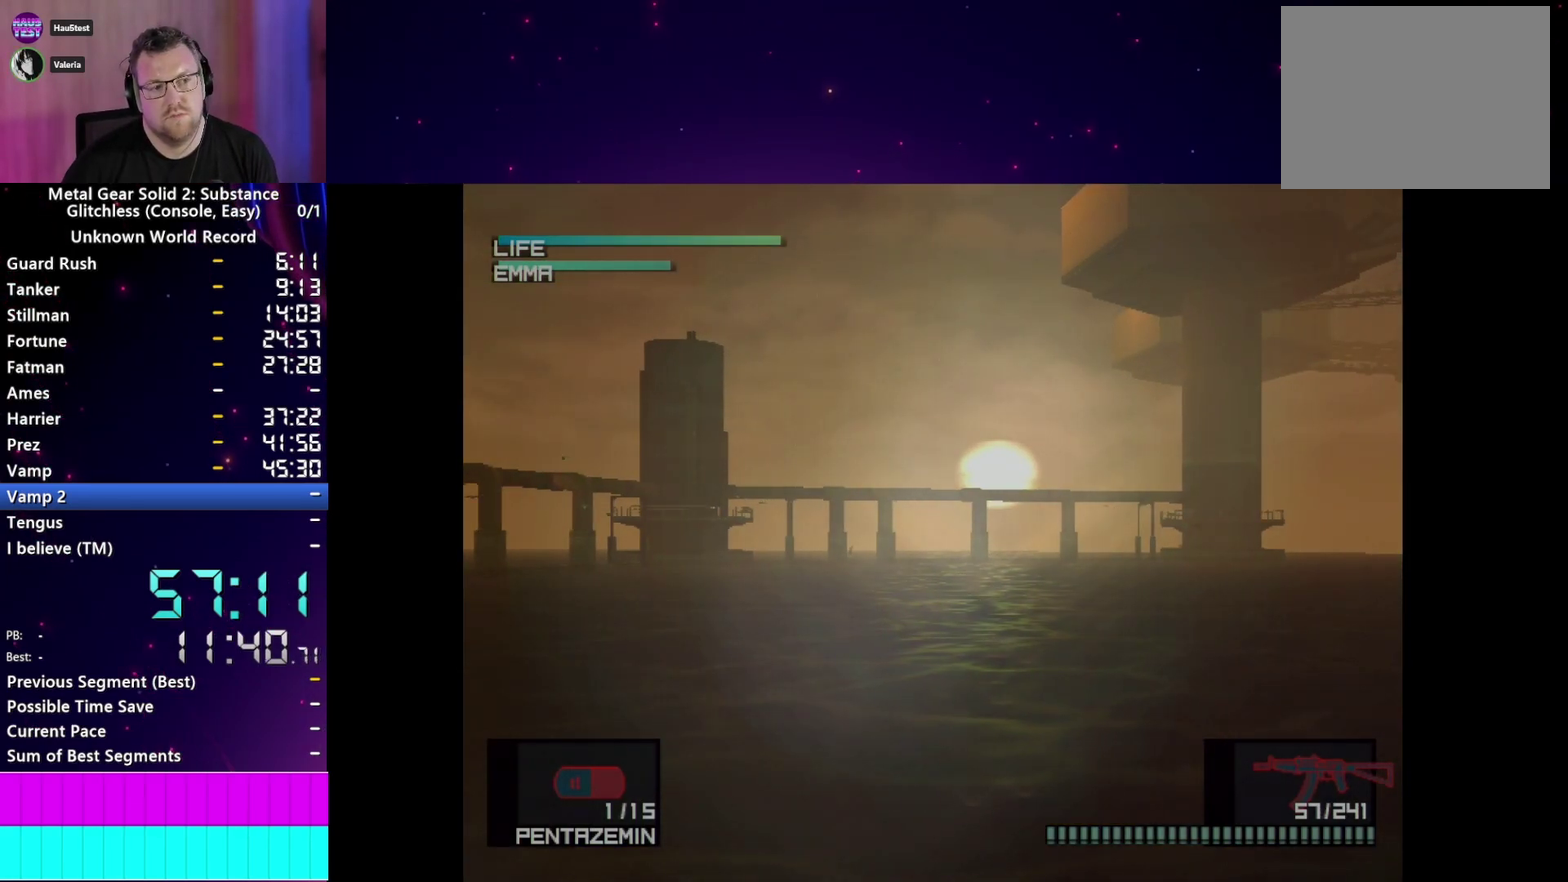
{"buttons": [], "left_stick": "center", "right_stick": "center", "events": [[400, "R1", "up"]]}